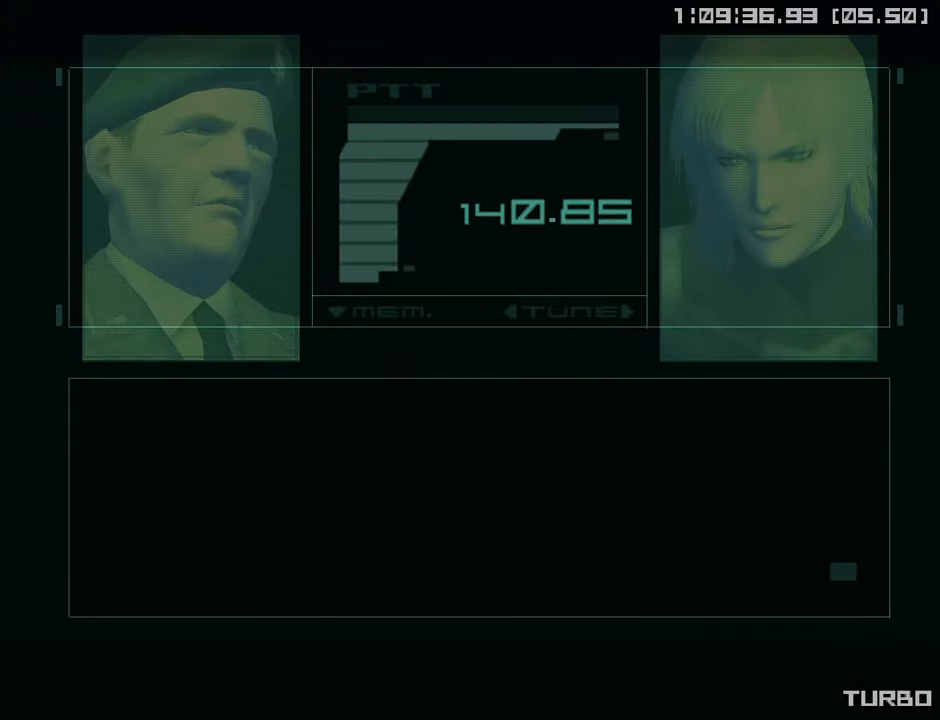
Gameplay with a controller (PlayStation layout); each line is a JSON object with the inputs held at the frame after it. "events" lists button and stick changes between this image and that frame as [ms after this image, input, new state], when the widget could be followed in between.
{"buttons": ["CROSS", "CIRCLE", "START"], "left_stick": "center", "right_stick": "center", "events": []}
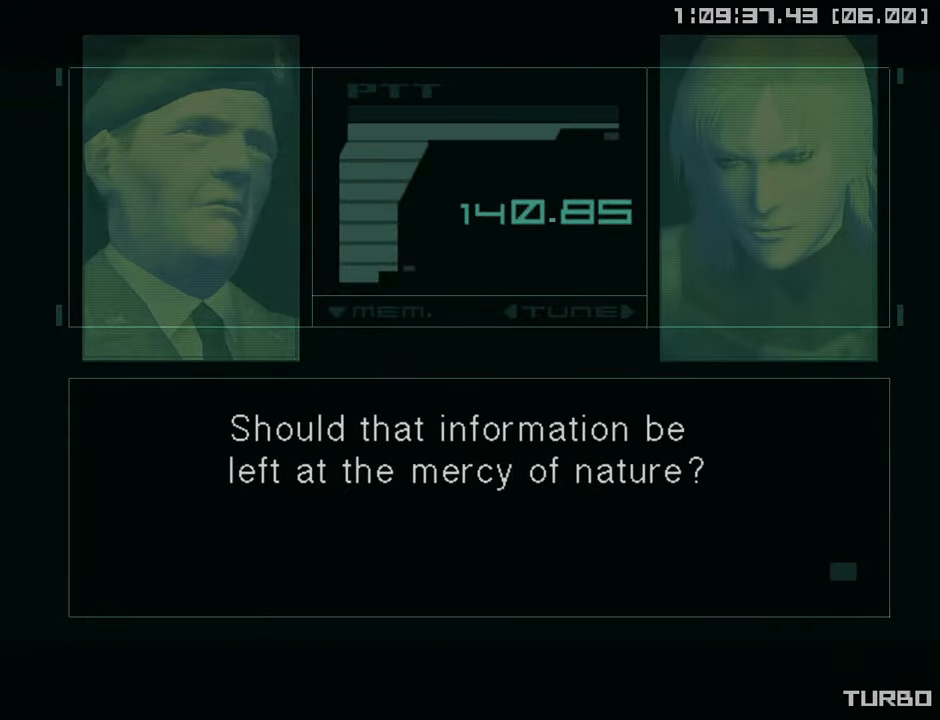
{"buttons": ["CROSS", "CIRCLE", "START"], "left_stick": "center", "right_stick": "center", "events": []}
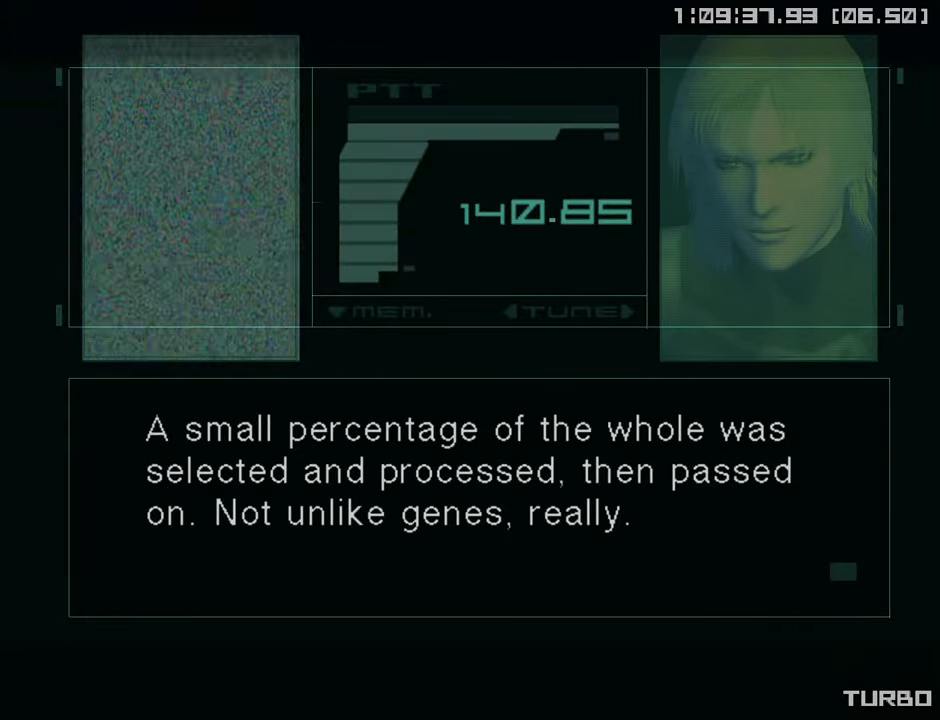
{"buttons": ["CROSS", "CIRCLE", "START"], "left_stick": "center", "right_stick": "center", "events": []}
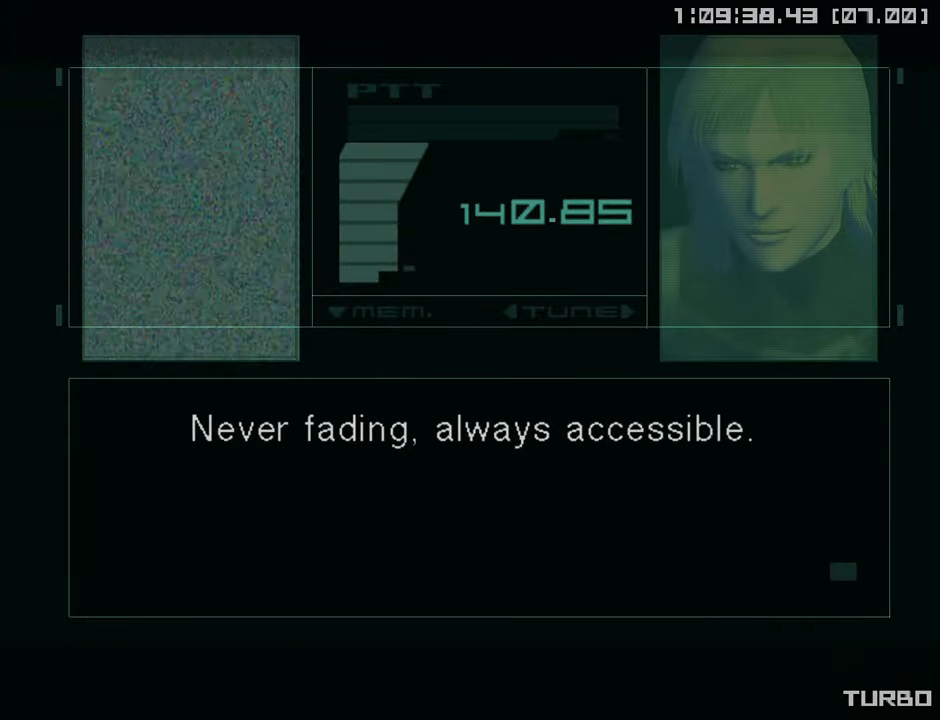
{"buttons": ["CROSS", "CIRCLE", "START"], "left_stick": "center", "right_stick": "center", "events": []}
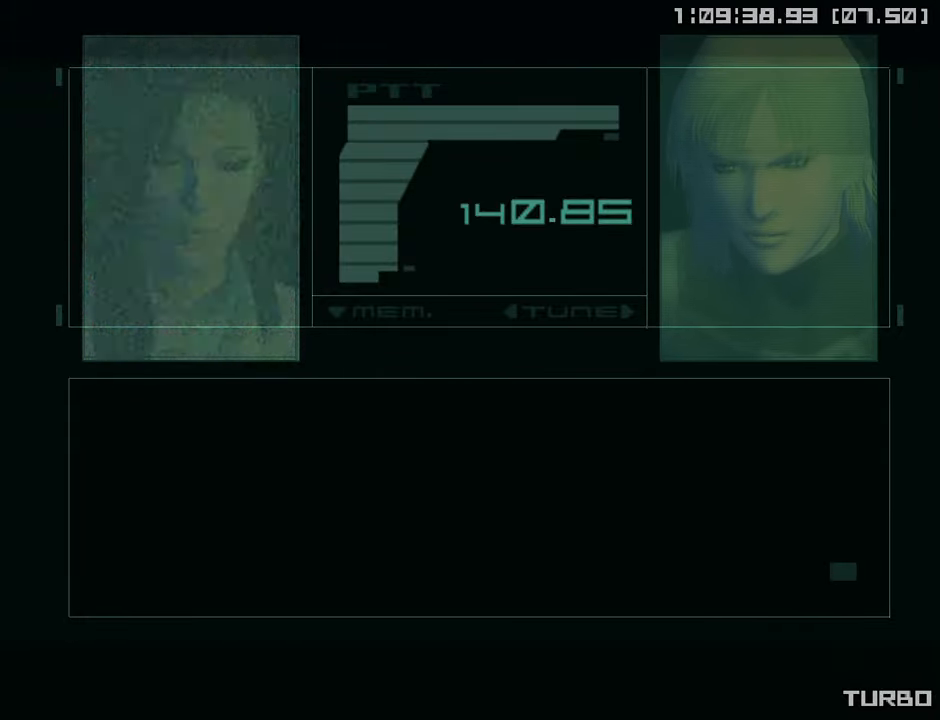
{"buttons": ["CROSS", "CIRCLE", "START"], "left_stick": "center", "right_stick": "center", "events": []}
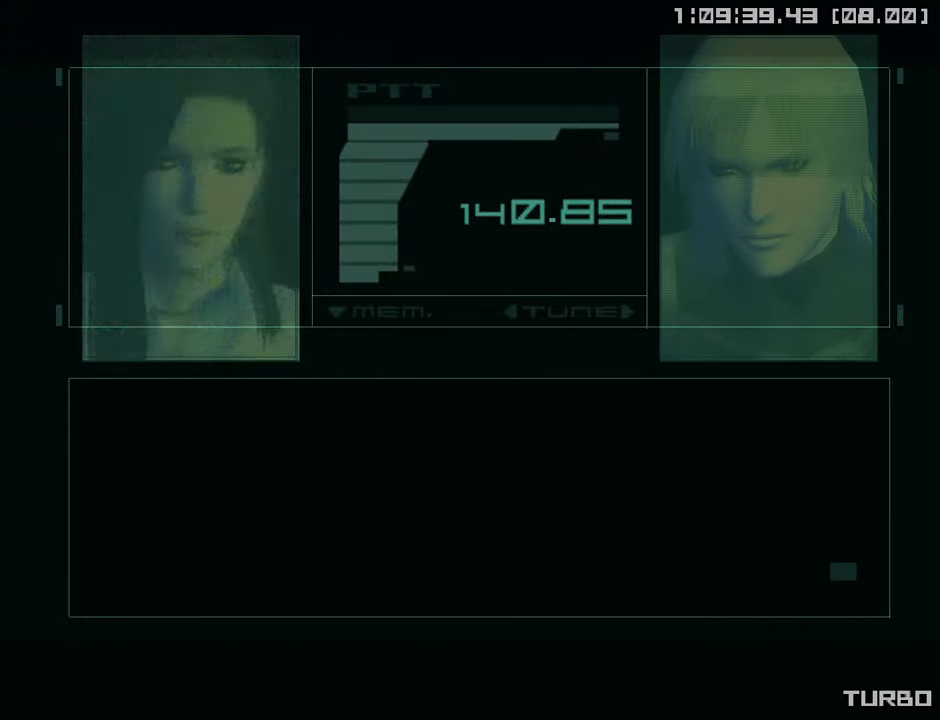
{"buttons": ["CROSS", "CIRCLE", "START"], "left_stick": "center", "right_stick": "center", "events": []}
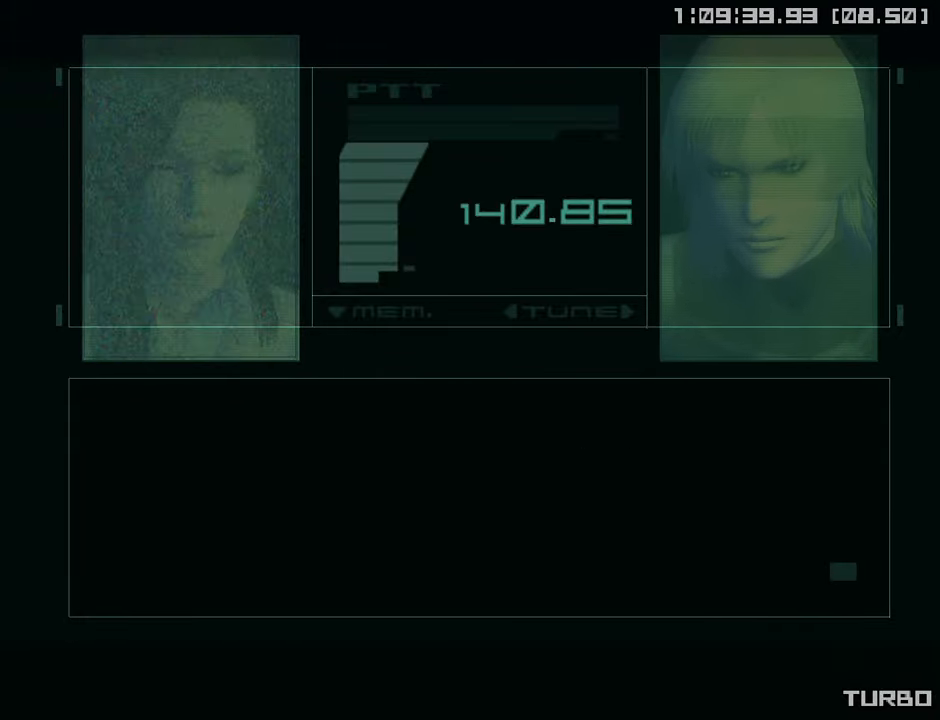
{"buttons": ["CROSS", "CIRCLE", "START"], "left_stick": "center", "right_stick": "center", "events": []}
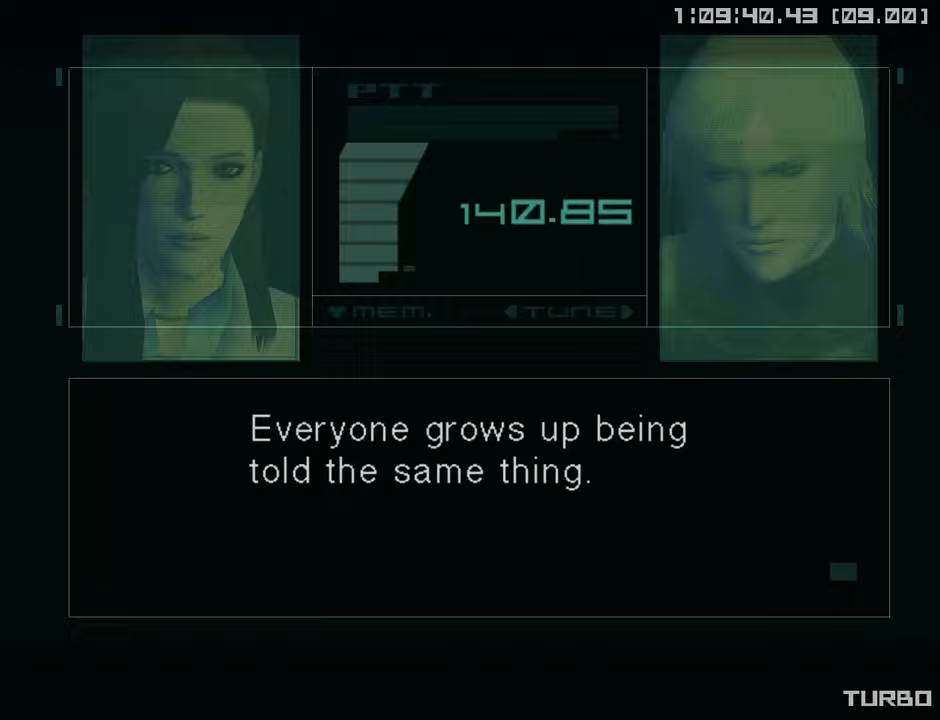
{"buttons": ["CROSS", "CIRCLE", "START"], "left_stick": "center", "right_stick": "center", "events": []}
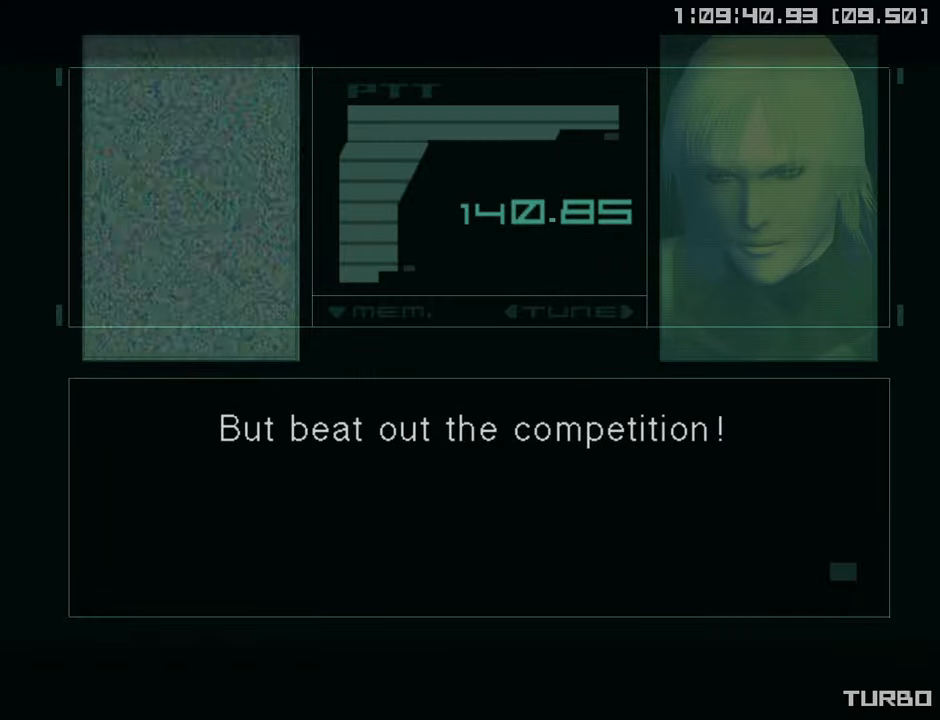
{"buttons": ["CROSS", "CIRCLE", "START"], "left_stick": "center", "right_stick": "center", "events": []}
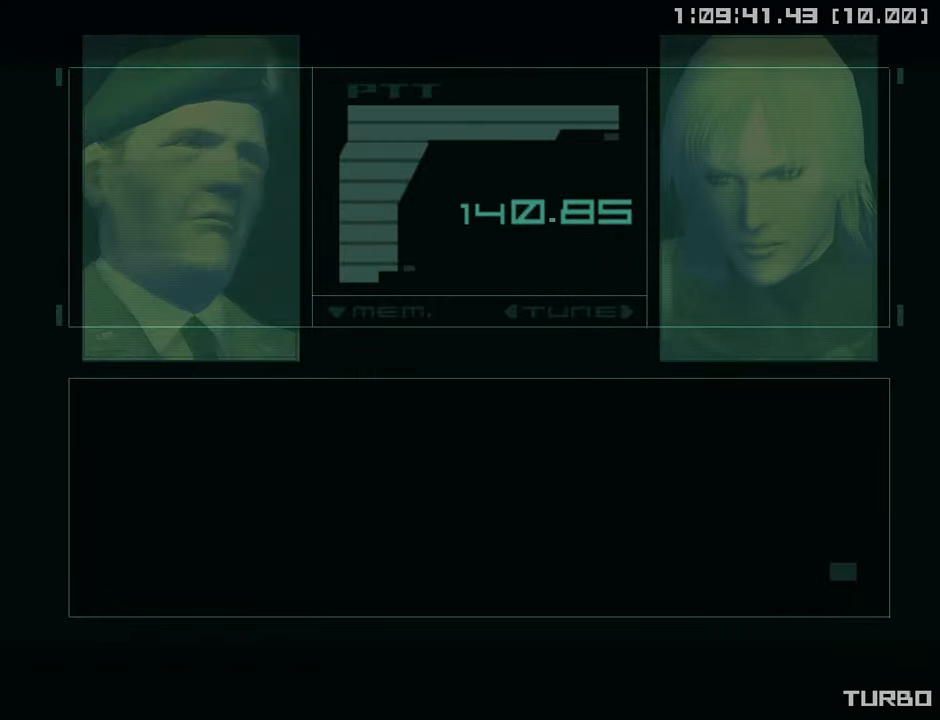
{"buttons": ["CROSS", "CIRCLE", "START"], "left_stick": "center", "right_stick": "center", "events": []}
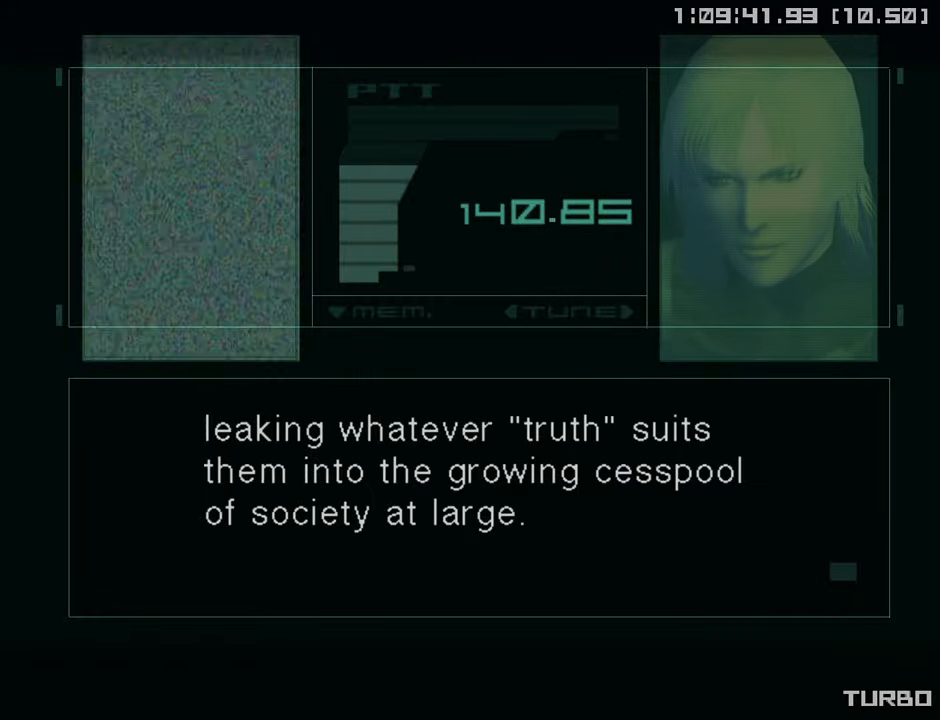
{"buttons": ["CROSS", "CIRCLE", "START"], "left_stick": "center", "right_stick": "center", "events": []}
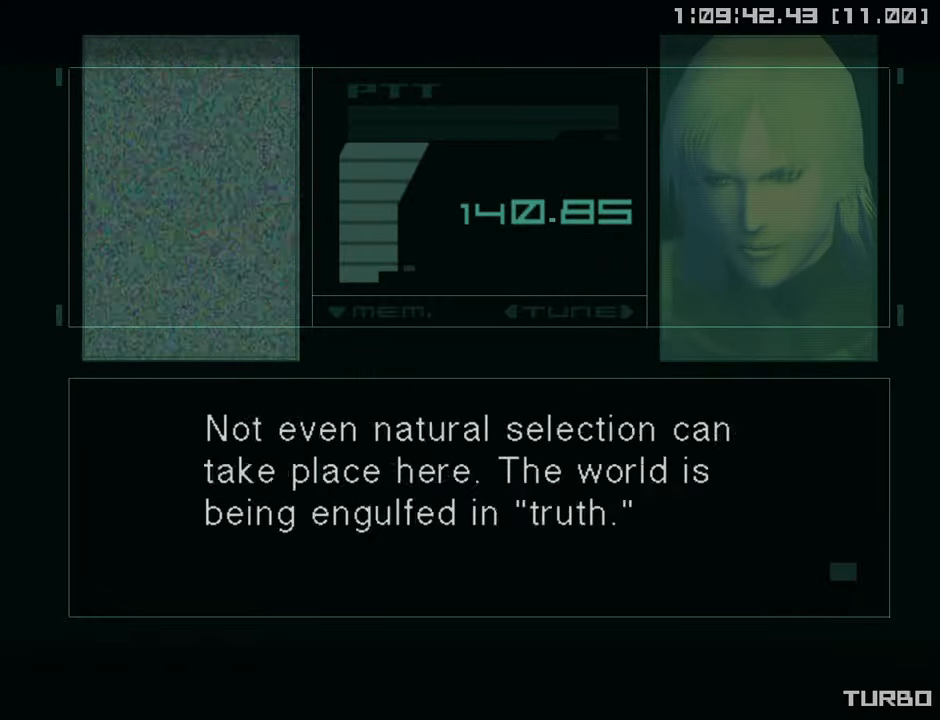
{"buttons": ["CROSS", "CIRCLE", "START"], "left_stick": "center", "right_stick": "center", "events": []}
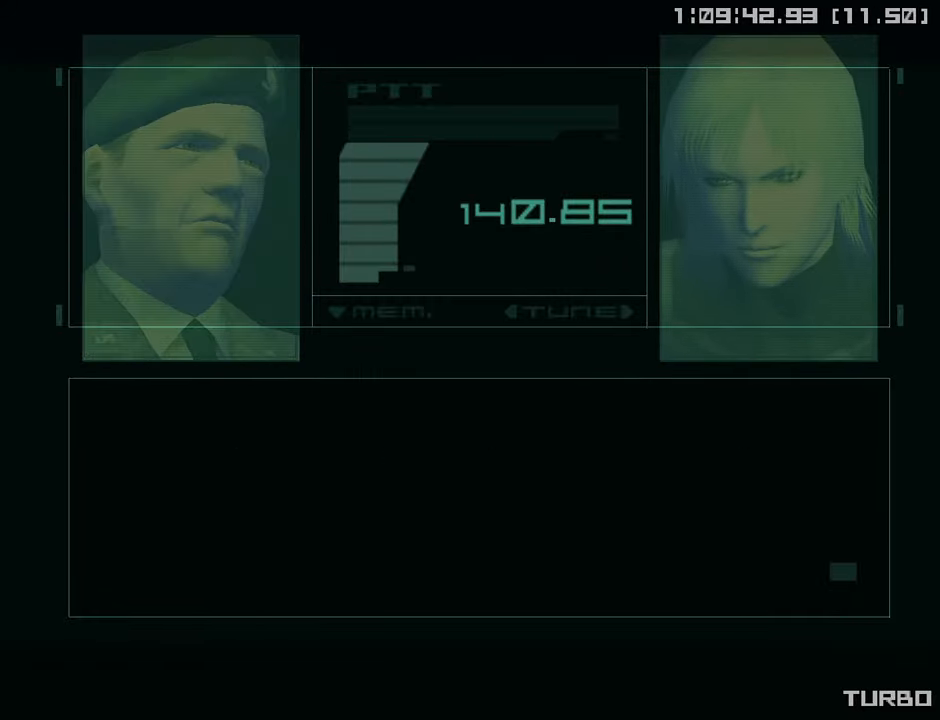
{"buttons": ["CROSS", "CIRCLE", "START"], "left_stick": "center", "right_stick": "center", "events": []}
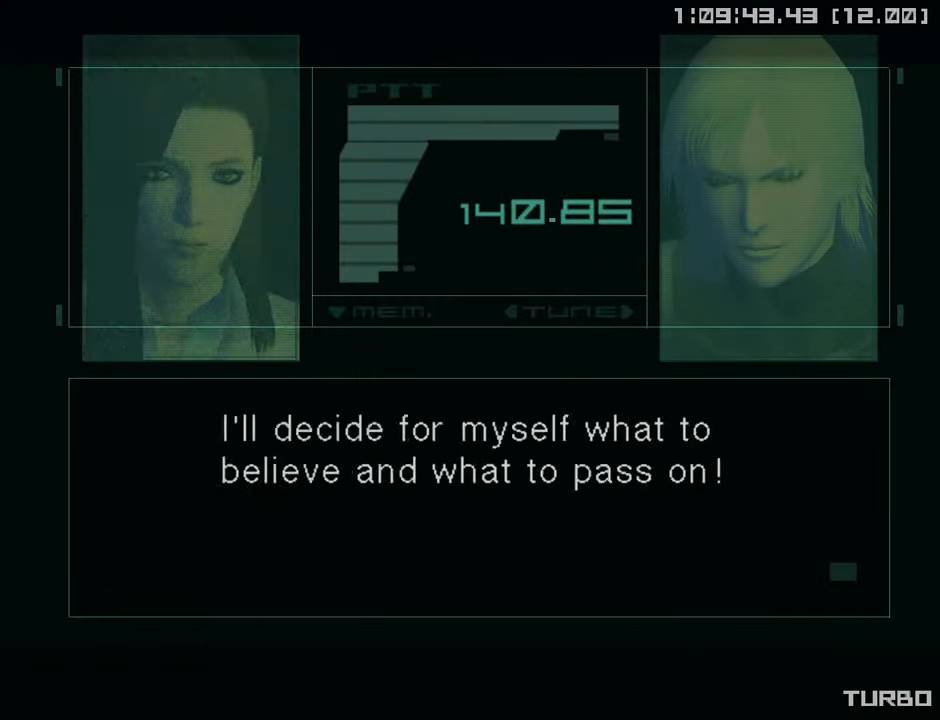
{"buttons": ["CROSS", "CIRCLE", "START"], "left_stick": "center", "right_stick": "center", "events": []}
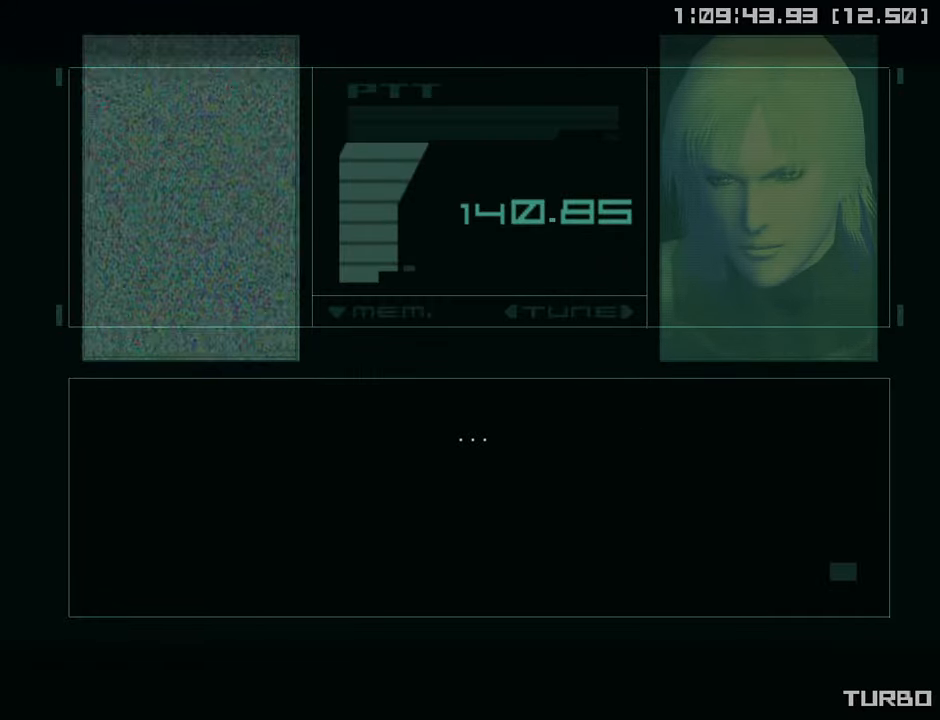
{"buttons": ["CROSS", "CIRCLE", "START"], "left_stick": "center", "right_stick": "center", "events": []}
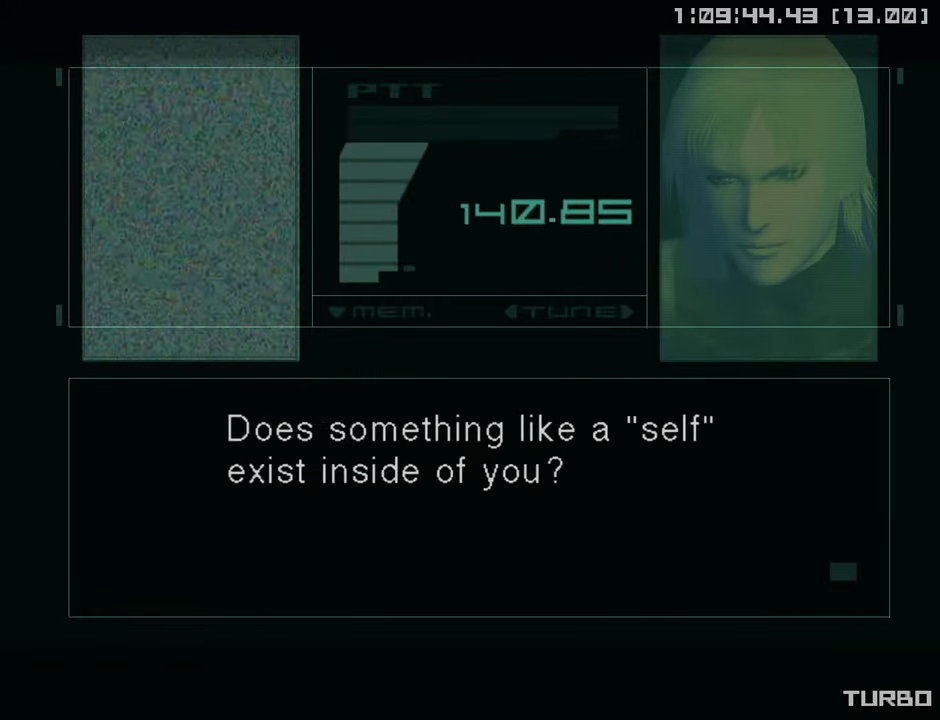
{"buttons": ["CROSS", "CIRCLE", "START"], "left_stick": "center", "right_stick": "center", "events": []}
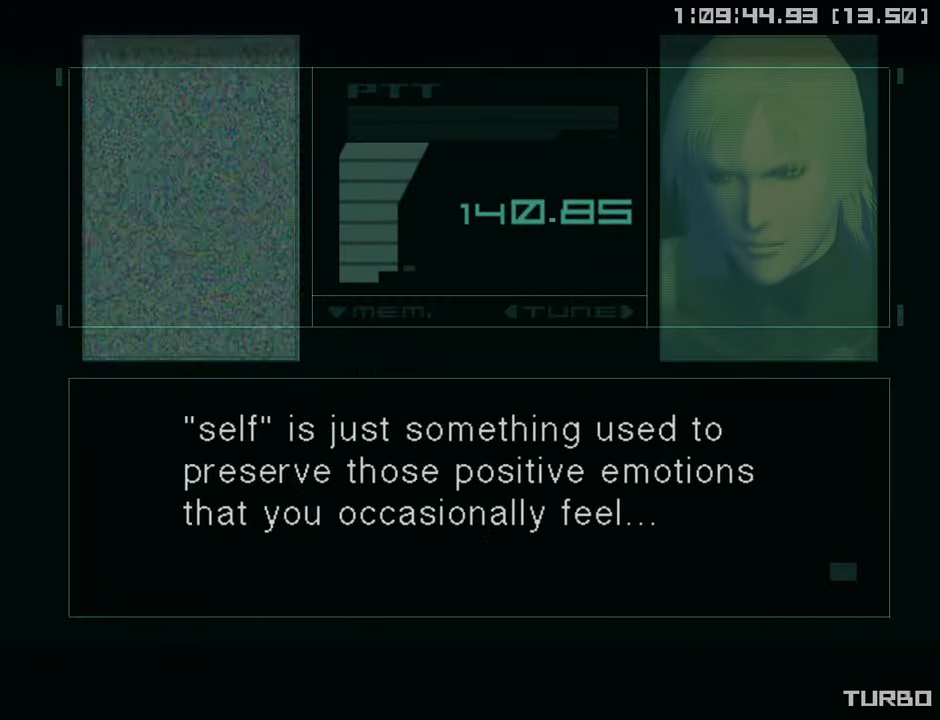
{"buttons": ["CROSS", "CIRCLE", "START"], "left_stick": "center", "right_stick": "center", "events": []}
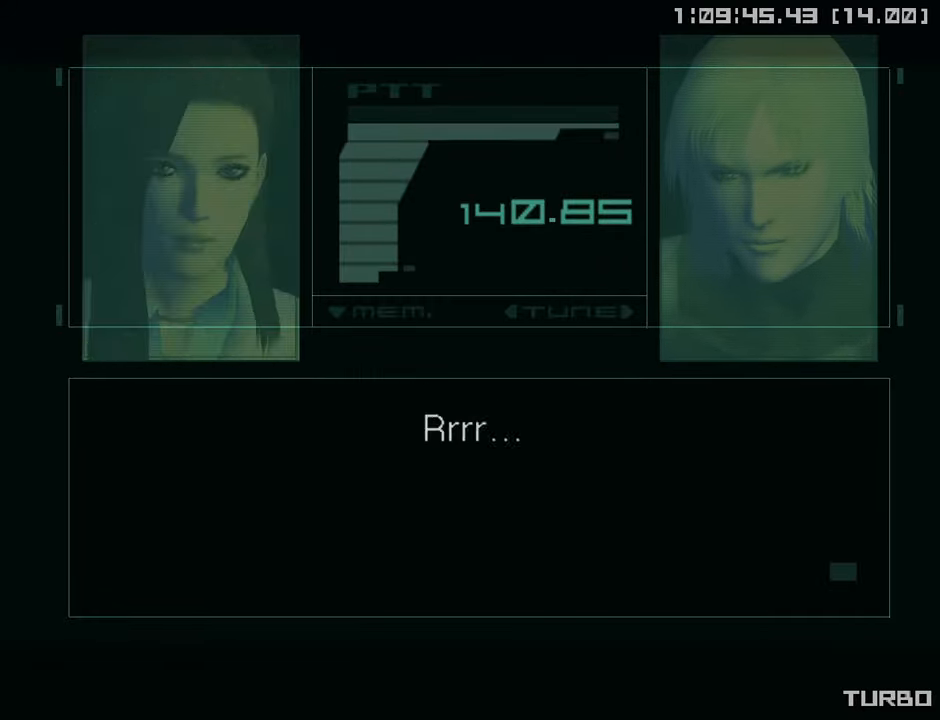
{"buttons": ["CROSS", "CIRCLE", "START"], "left_stick": "center", "right_stick": "center", "events": []}
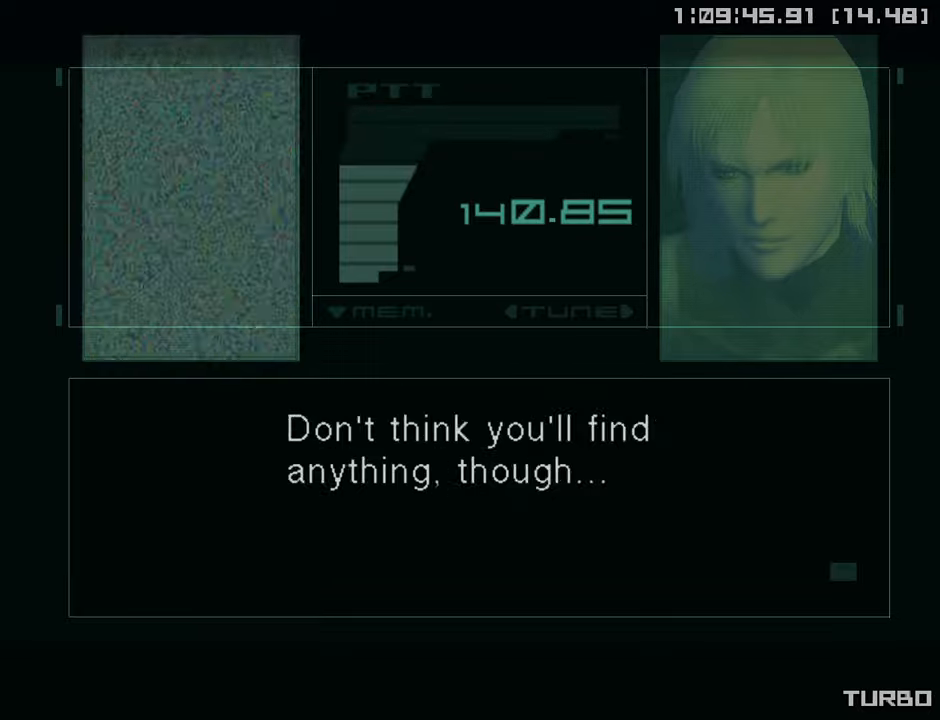
{"buttons": ["CROSS", "CIRCLE", "START"], "left_stick": "center", "right_stick": "center", "events": []}
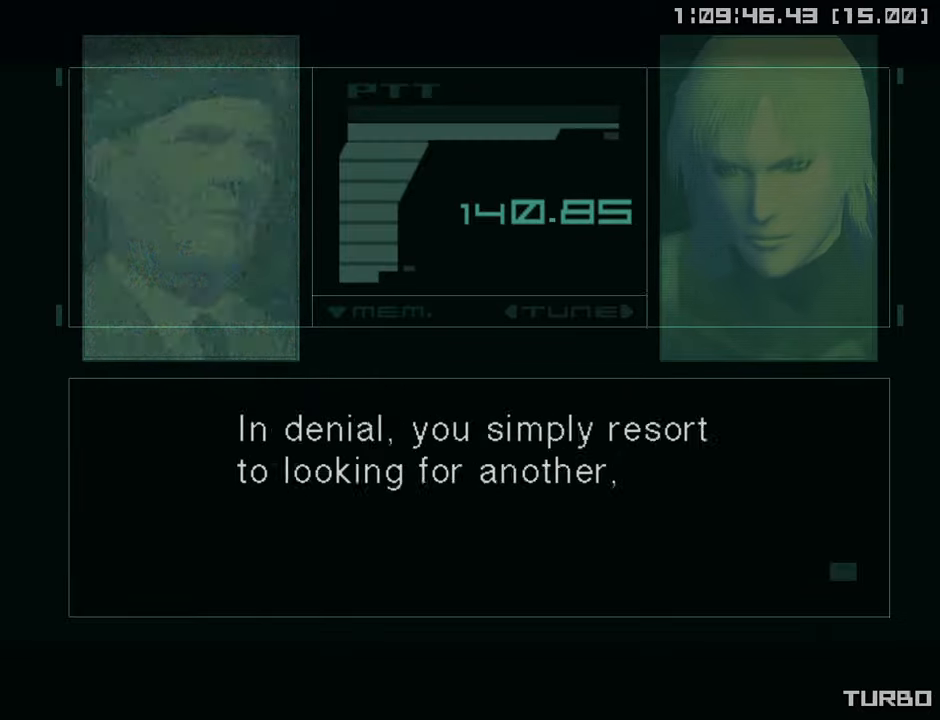
{"buttons": ["CROSS", "CIRCLE", "START"], "left_stick": "center", "right_stick": "center", "events": []}
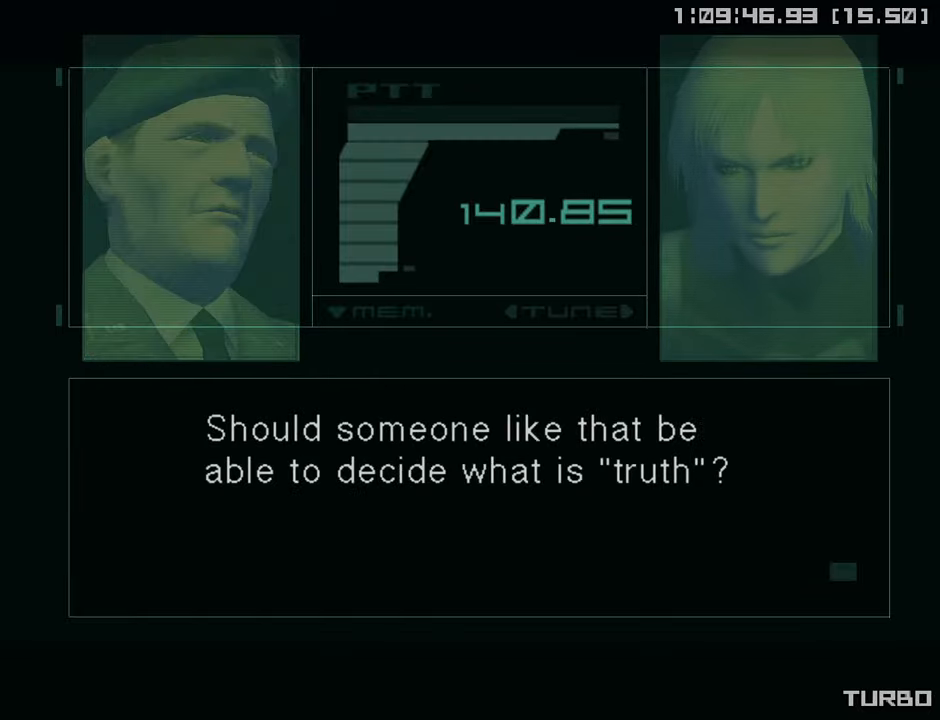
{"buttons": ["CROSS", "CIRCLE", "START"], "left_stick": "center", "right_stick": "center", "events": []}
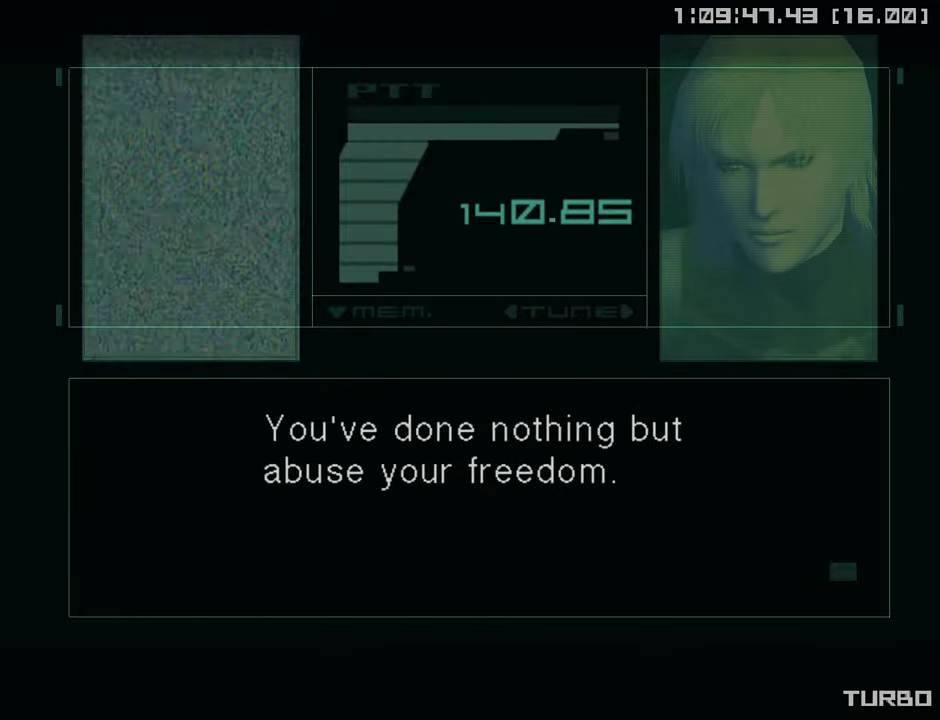
{"buttons": ["CROSS", "CIRCLE", "START"], "left_stick": "center", "right_stick": "center", "events": []}
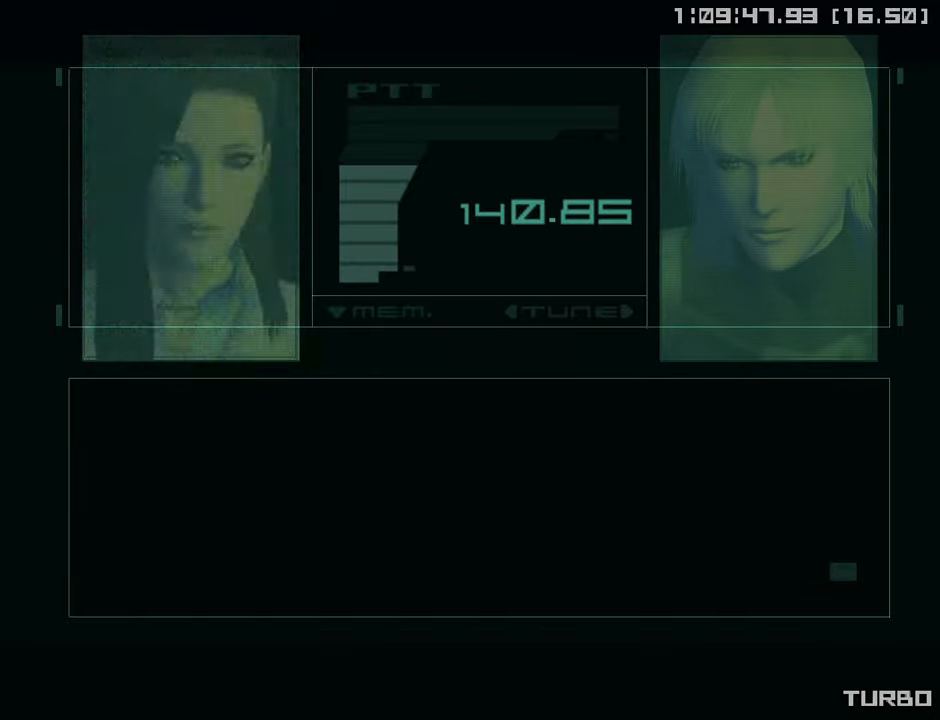
{"buttons": ["CROSS", "CIRCLE", "START"], "left_stick": "center", "right_stick": "center", "events": []}
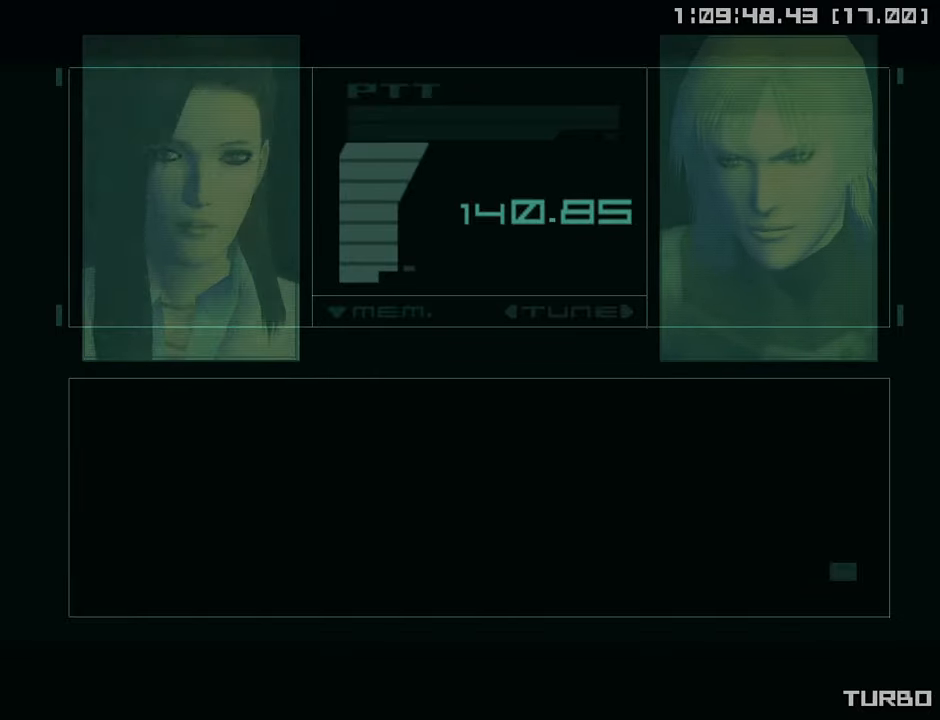
{"buttons": ["CROSS", "CIRCLE", "START"], "left_stick": "center", "right_stick": "center", "events": []}
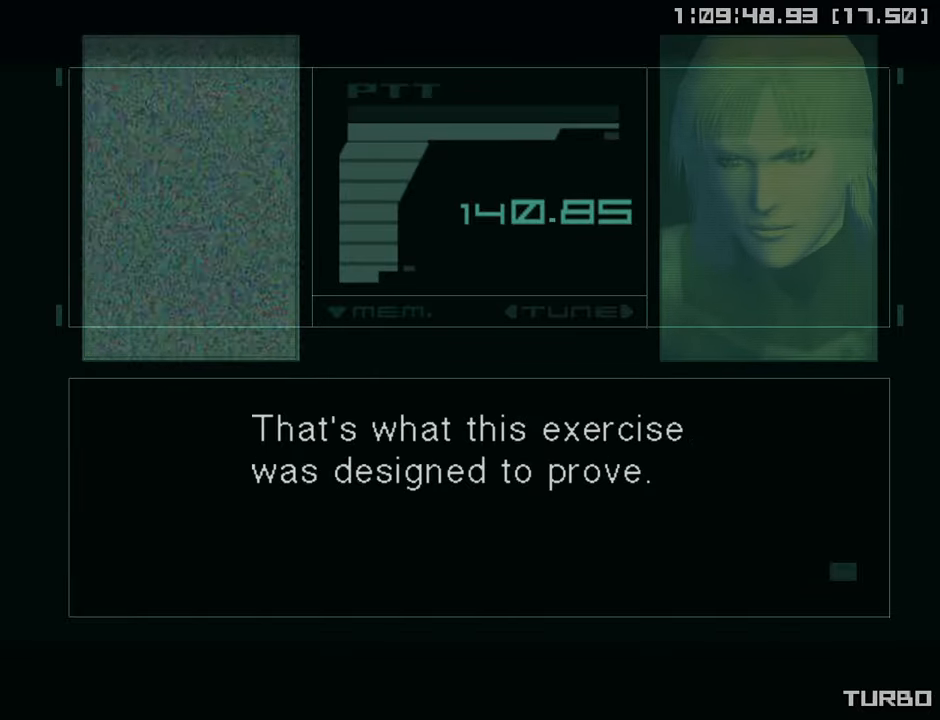
{"buttons": ["CROSS", "CIRCLE", "START"], "left_stick": "center", "right_stick": "center", "events": []}
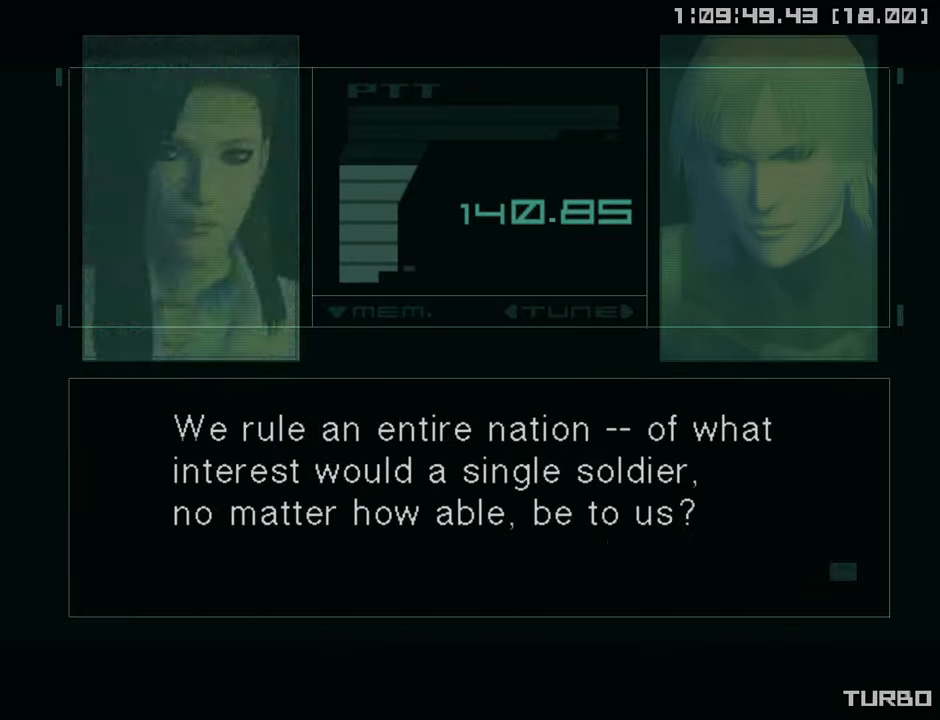
{"buttons": ["CROSS", "CIRCLE", "START"], "left_stick": "center", "right_stick": "center", "events": []}